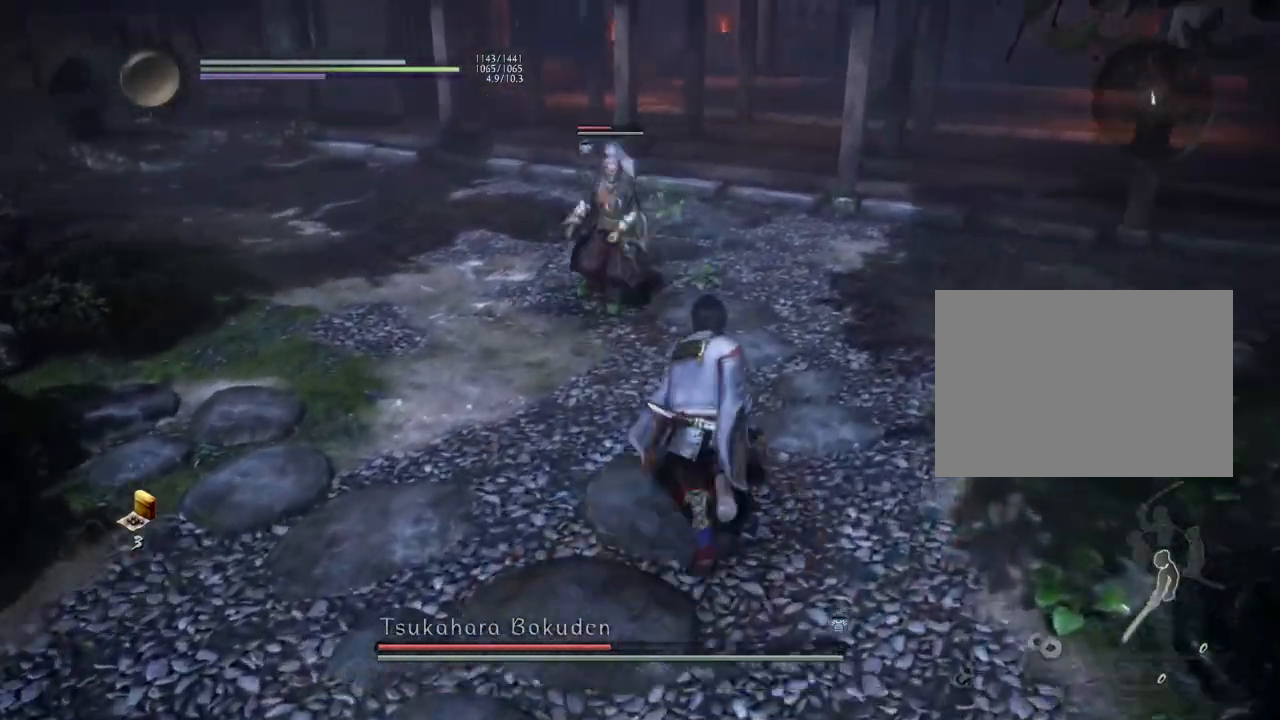
Gameplay with a controller (PlayStation layout); each line is a JSON object with the inputs held at the frame after it. "events" lists button and stick changes between this image and that frame as [ms after this image, input, new state], when the widget could be followed in between.
{"buttons": ["CROSS", "L1"], "left_stick": "down", "right_stick": "center", "events": [[250, "left_stick", "down-right"], [300, "L1", "down"], [333, "left_stick", "down"], [400, "CROSS", "down"]]}
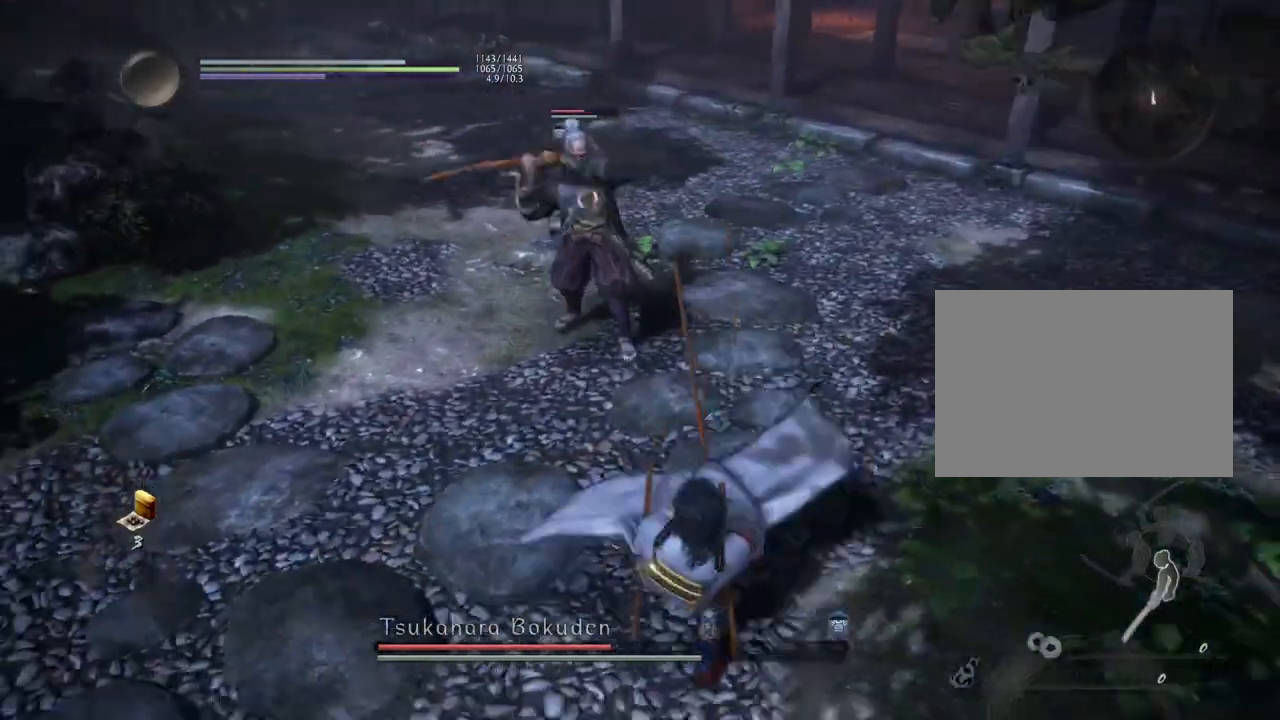
{"buttons": [], "left_stick": "down-left", "right_stick": "center", "events": [[33, "CROSS", "up"], [50, "left_stick", "down-left"], [300, "L1", "up"]]}
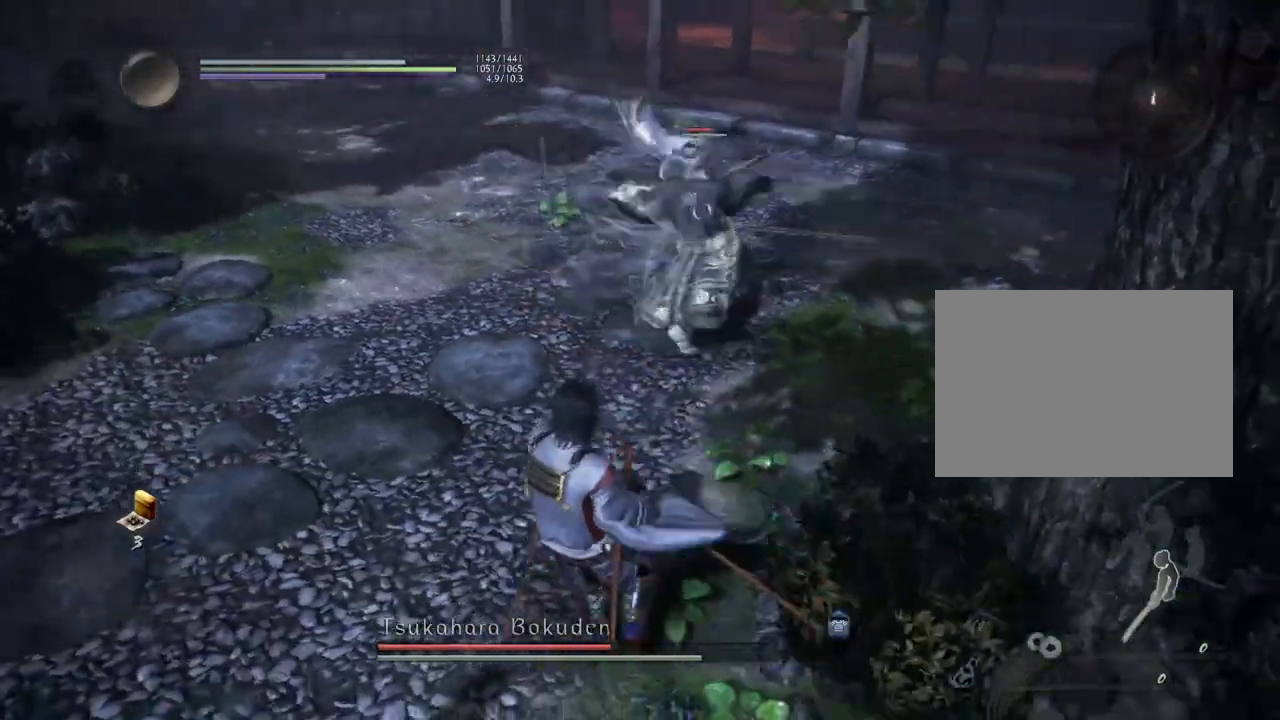
{"buttons": ["SQUARE"], "left_stick": "center", "right_stick": "center", "events": [[117, "R1", "down"], [150, "TRIANGLE", "down"], [150, "left_stick", "left"], [250, "TRIANGLE", "up"], [267, "R1", "up"], [333, "left_stick", "up"], [417, "SQUARE", "down"], [450, "left_stick", "center"]]}
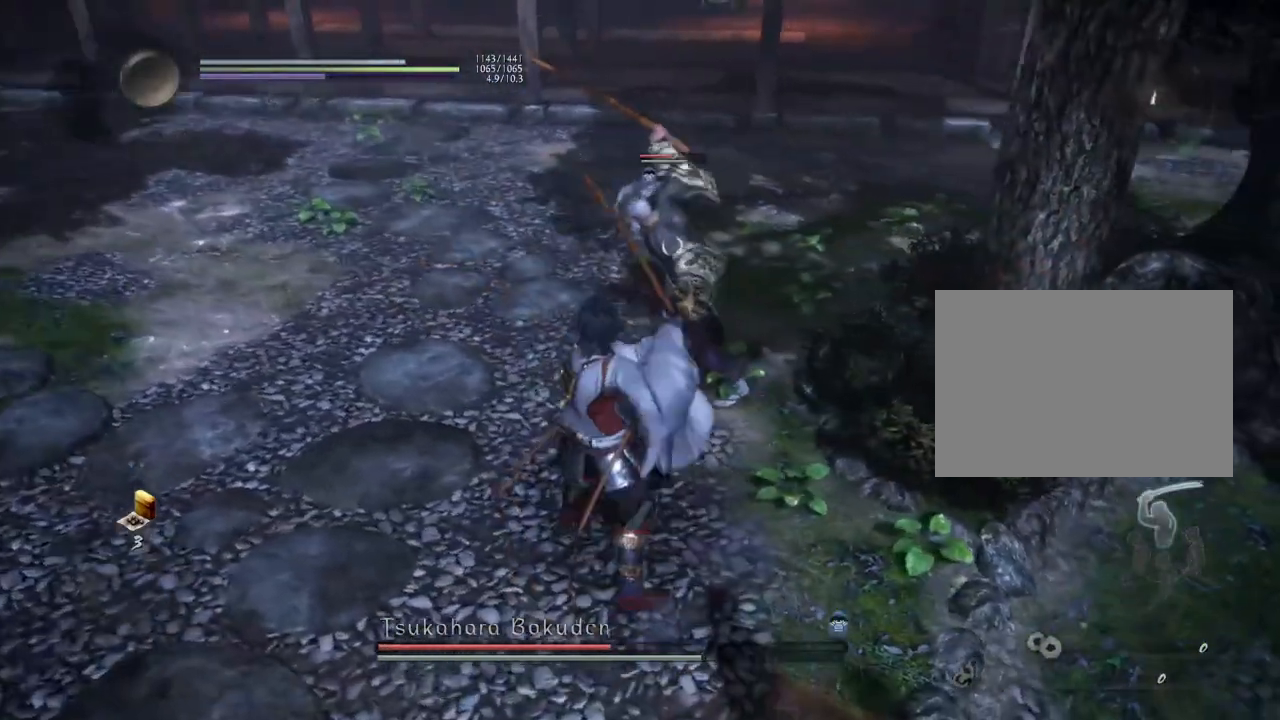
{"buttons": [], "left_stick": "center", "right_stick": "center", "events": [[17, "SQUARE", "up"], [417, "TRIANGLE", "down"], [500, "TRIANGLE", "up"]]}
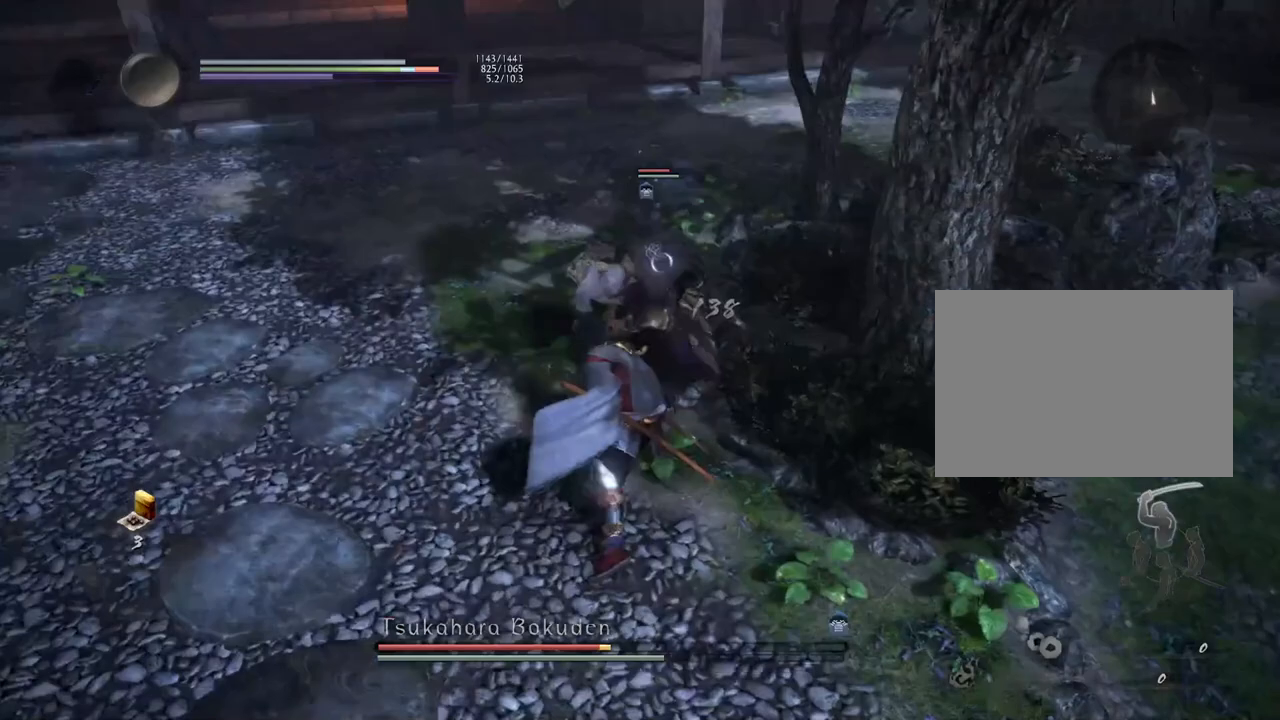
{"buttons": [], "left_stick": "center", "right_stick": "center", "events": []}
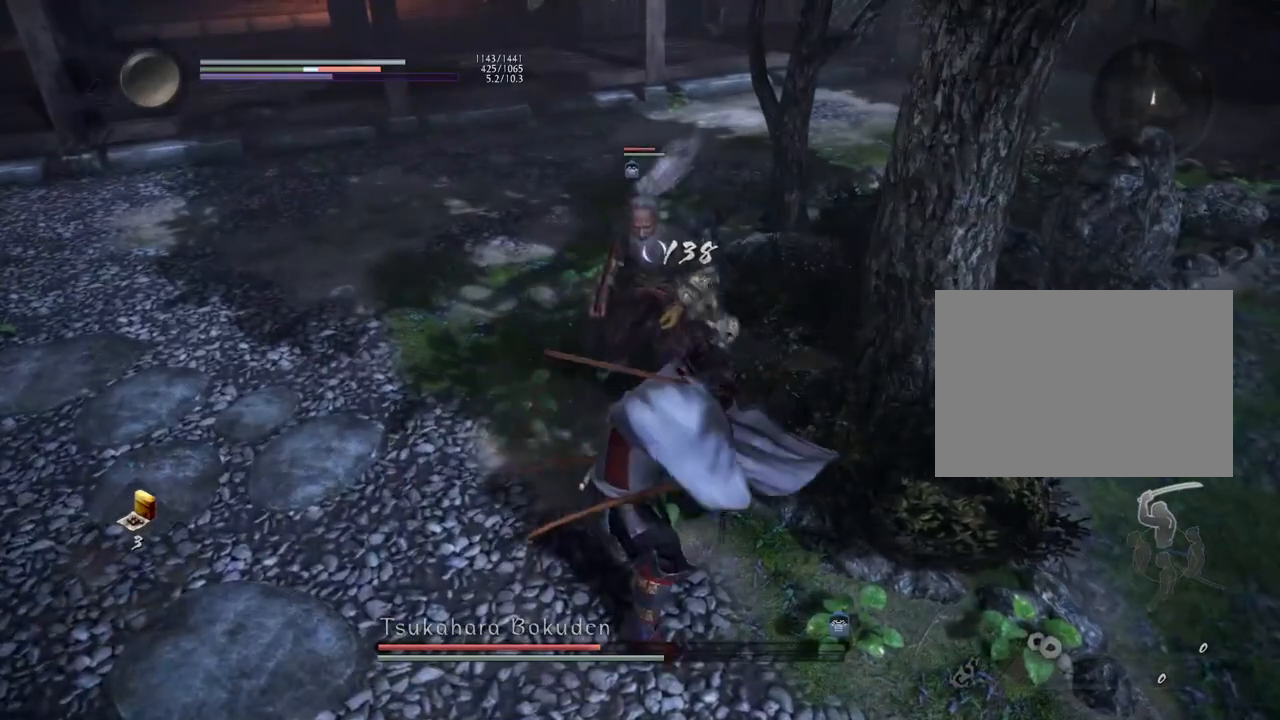
{"buttons": [], "left_stick": "center", "right_stick": "center", "events": []}
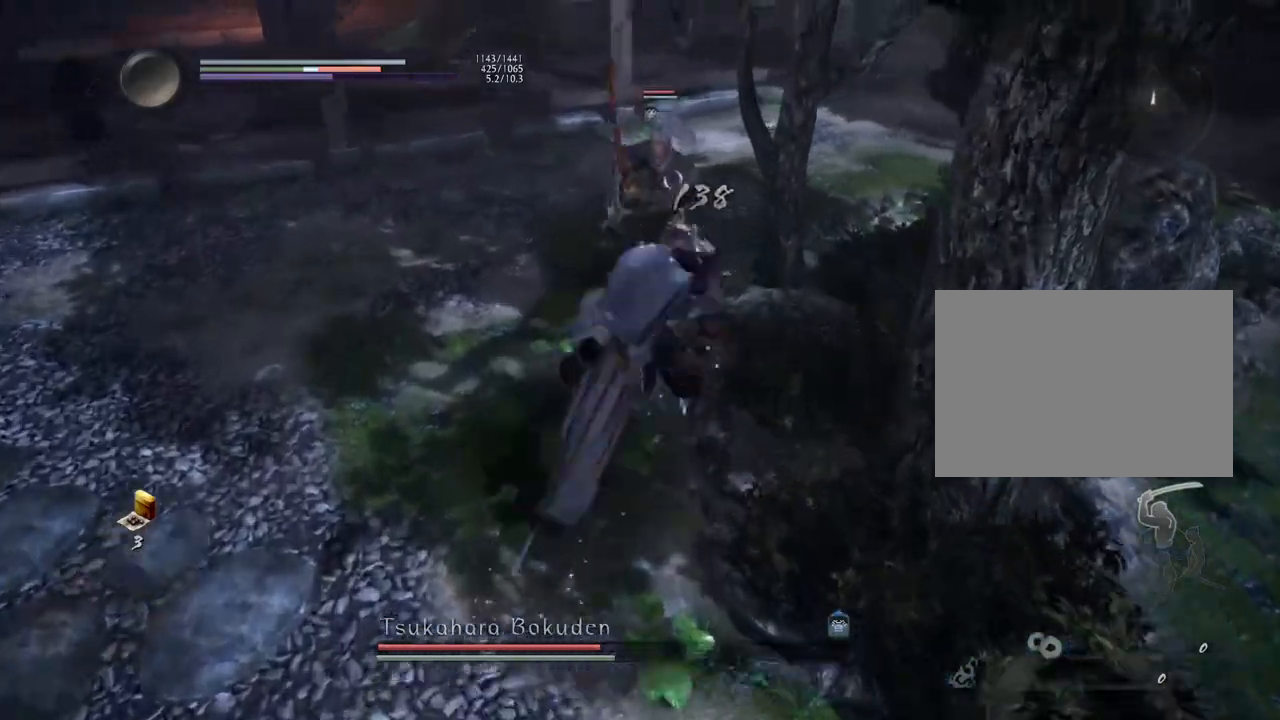
{"buttons": [], "left_stick": "center", "right_stick": "center", "events": []}
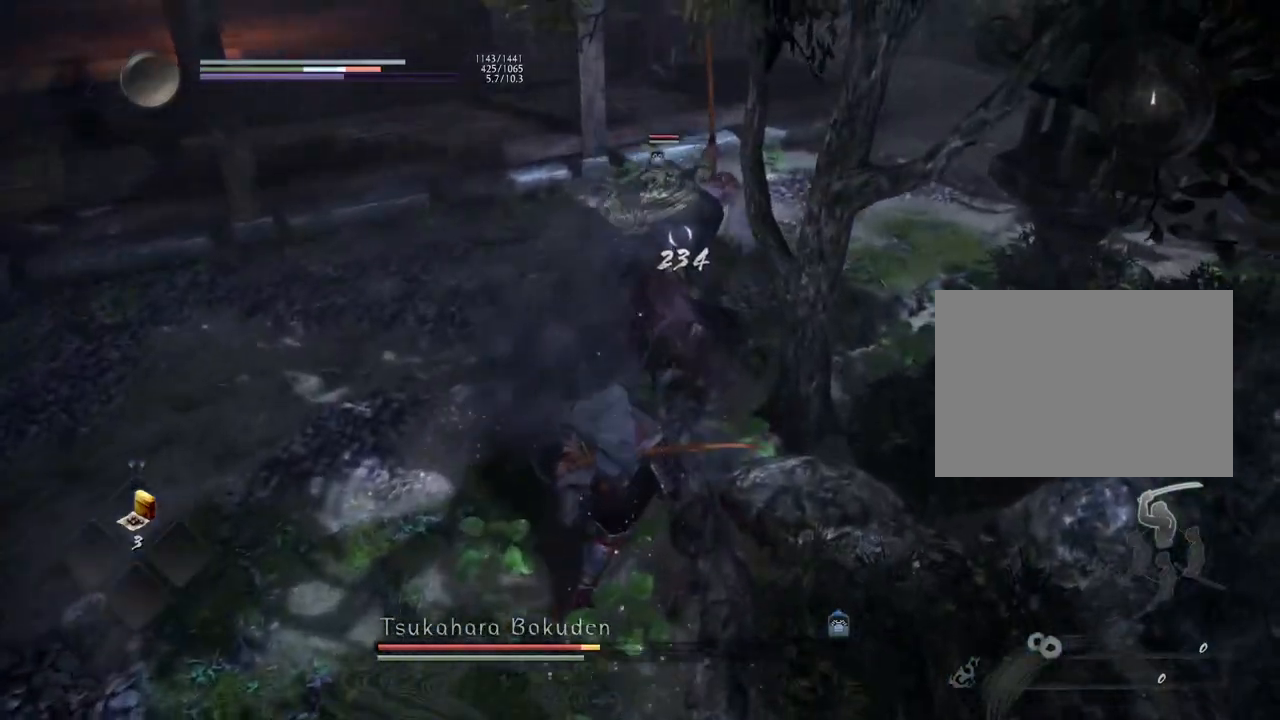
{"buttons": ["TRIANGLE", "L1"], "left_stick": "up", "right_stick": "center", "events": [[67, "R1", "down"], [100, "SQUARE", "down"], [167, "SQUARE", "up"], [200, "CROSS", "down"], [250, "R1", "up"], [300, "CROSS", "up"], [367, "left_stick", "up"], [383, "L1", "down"], [483, "TRIANGLE", "down"]]}
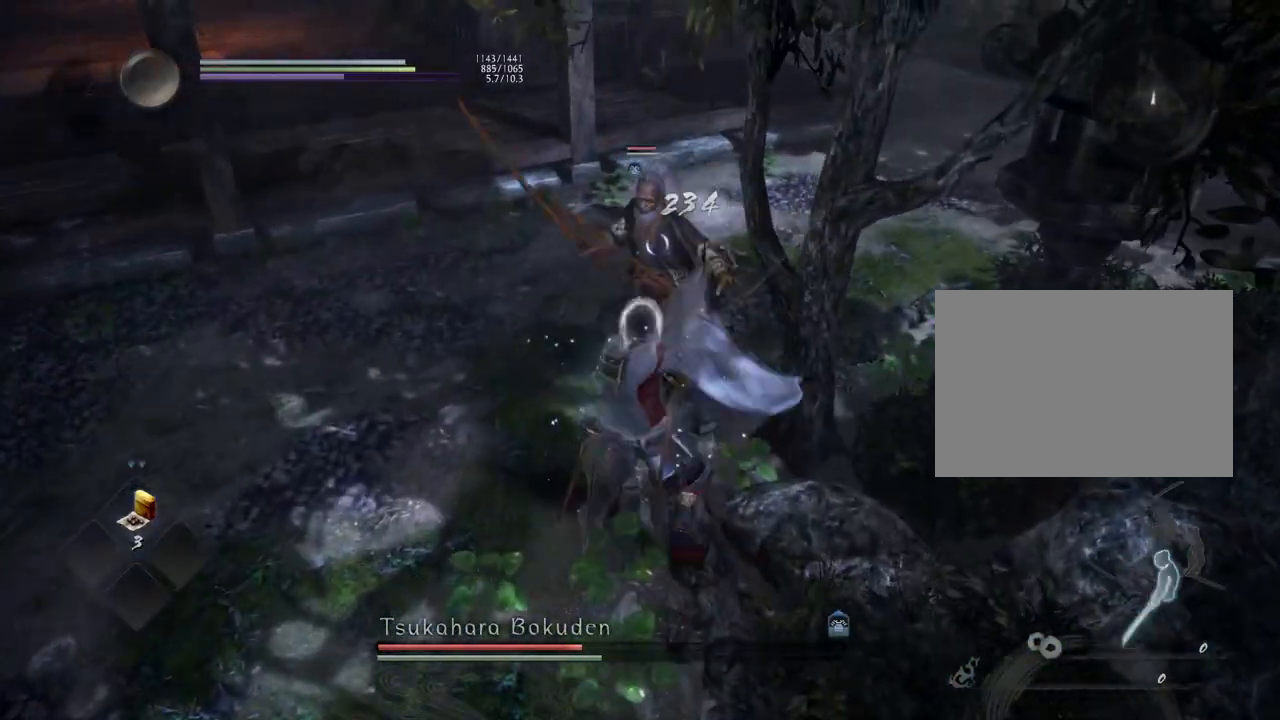
{"buttons": [], "left_stick": "center", "right_stick": "center", "events": [[67, "TRIANGLE", "up"], [100, "L1", "up"], [133, "left_stick", "center"]]}
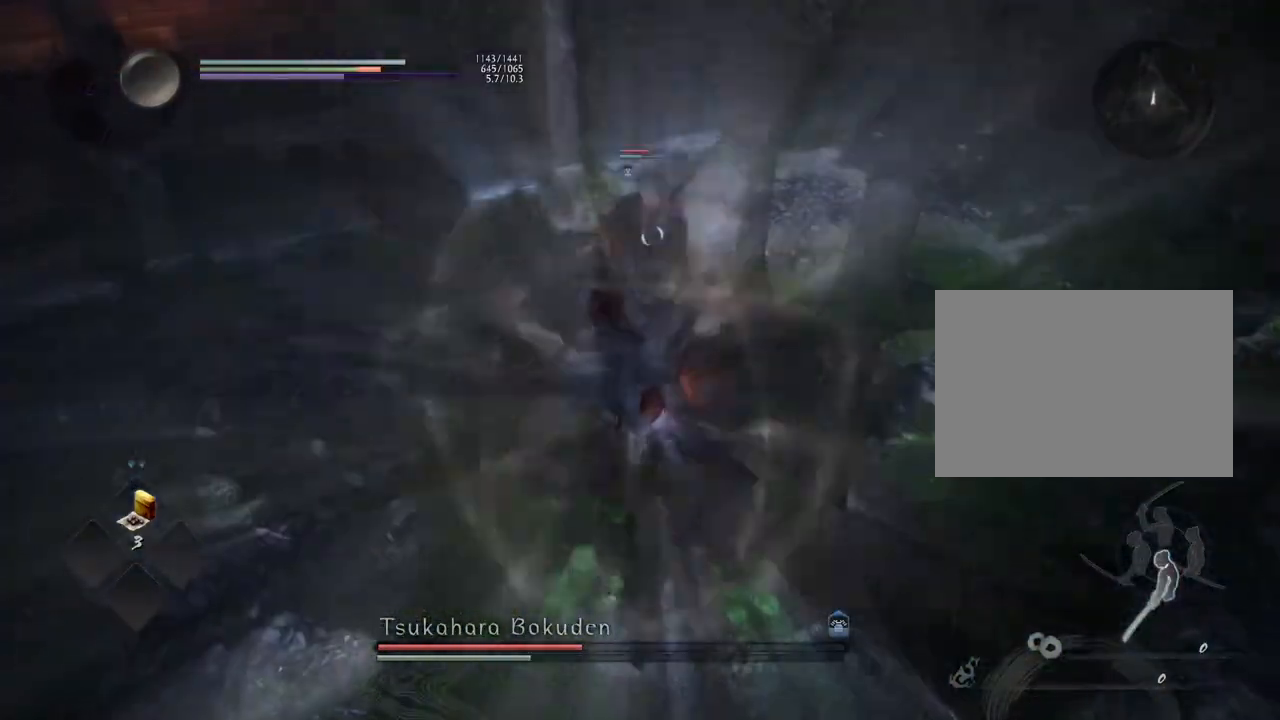
{"buttons": [], "left_stick": "center", "right_stick": "center", "events": [[117, "SQUARE", "down"], [200, "SQUARE", "up"]]}
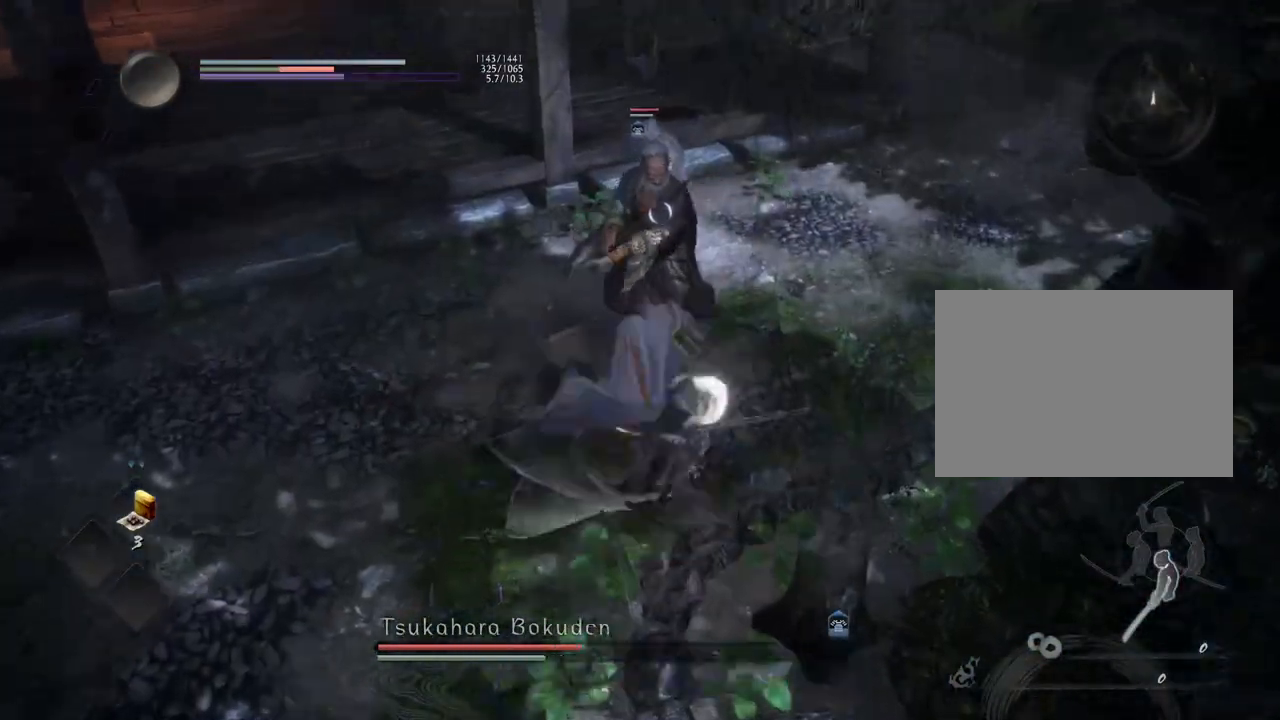
{"buttons": [], "left_stick": "center", "right_stick": "center", "events": []}
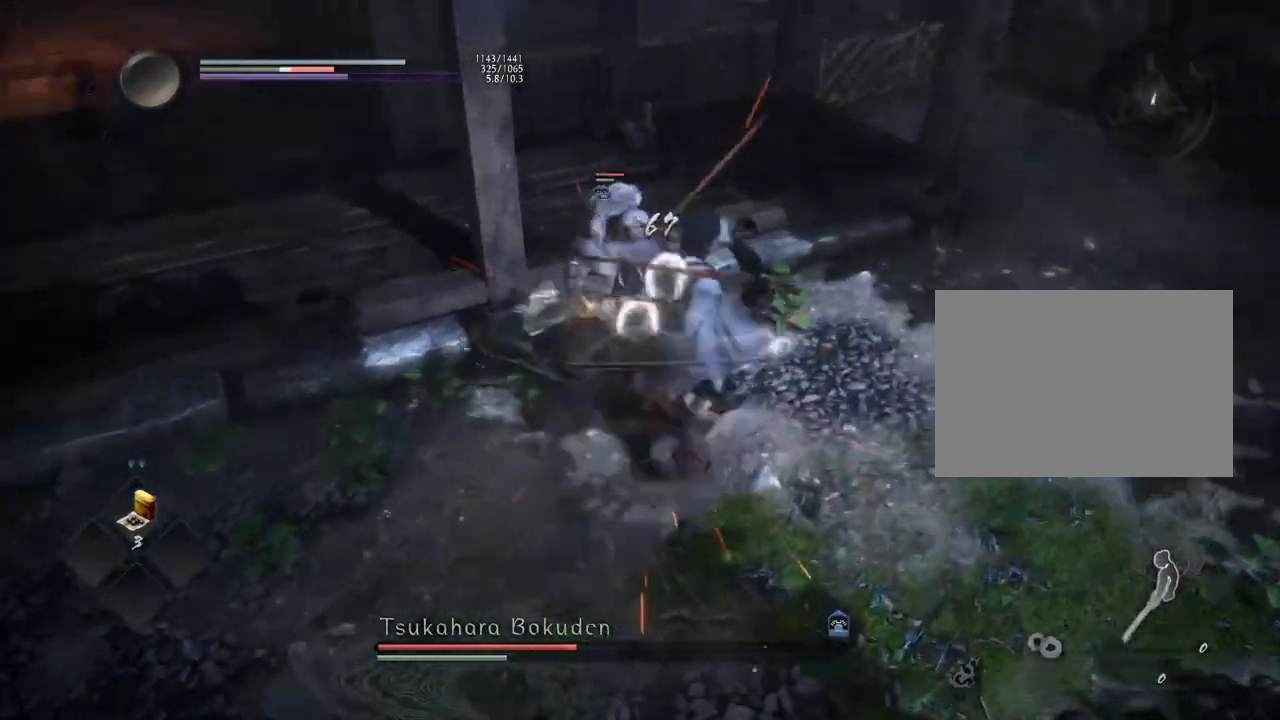
{"buttons": ["R1"], "left_stick": "center", "right_stick": "center", "events": [[500, "R1", "down"]]}
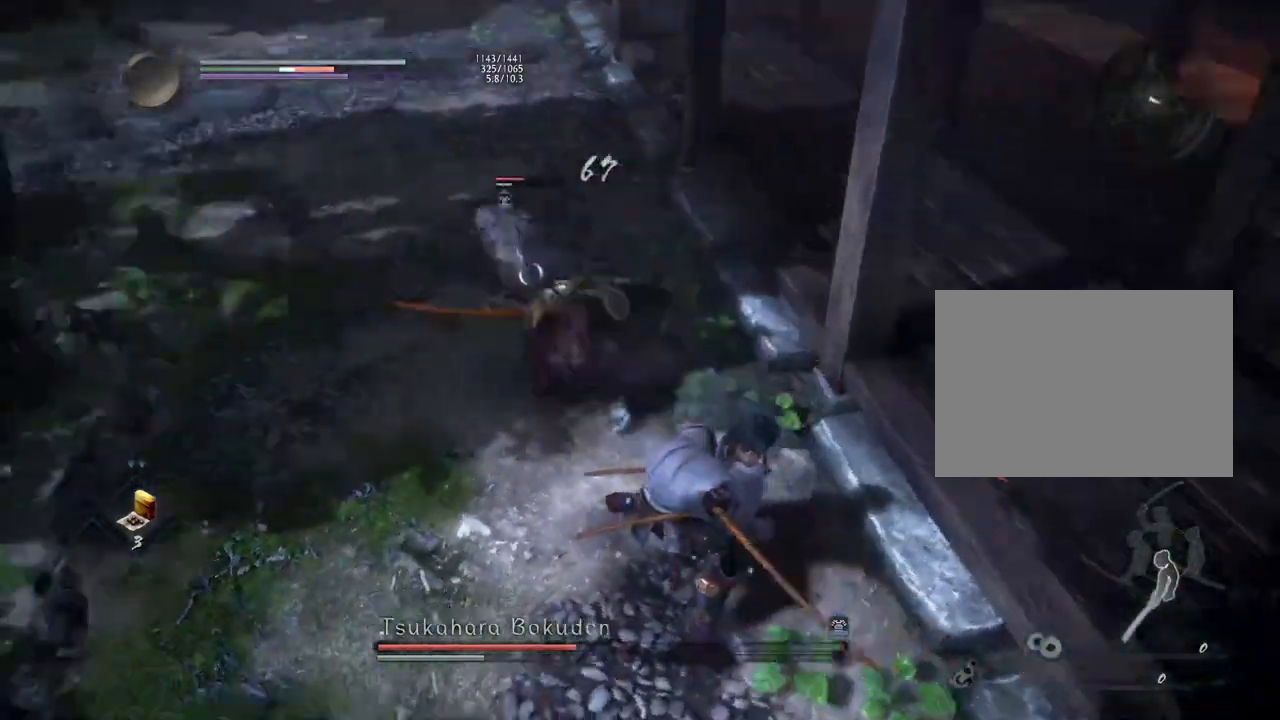
{"buttons": [], "left_stick": "center", "right_stick": "center", "events": [[33, "SQUARE", "down"], [100, "SQUARE", "up"], [117, "TRIANGLE", "down"], [250, "TRIANGLE", "up"], [267, "SQUARE", "down"], [383, "SQUARE", "up"], [417, "R1", "up"]]}
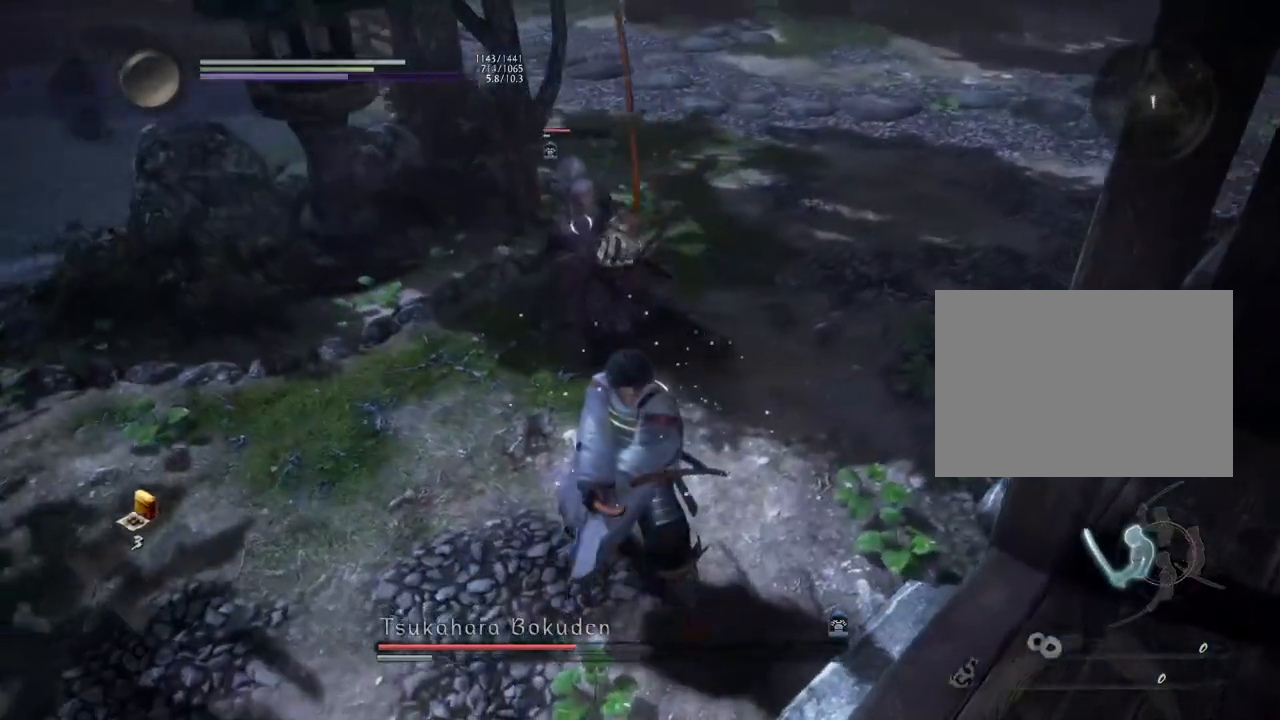
{"buttons": ["L1"], "left_stick": "center", "right_stick": "center", "events": [[33, "L1", "down"]]}
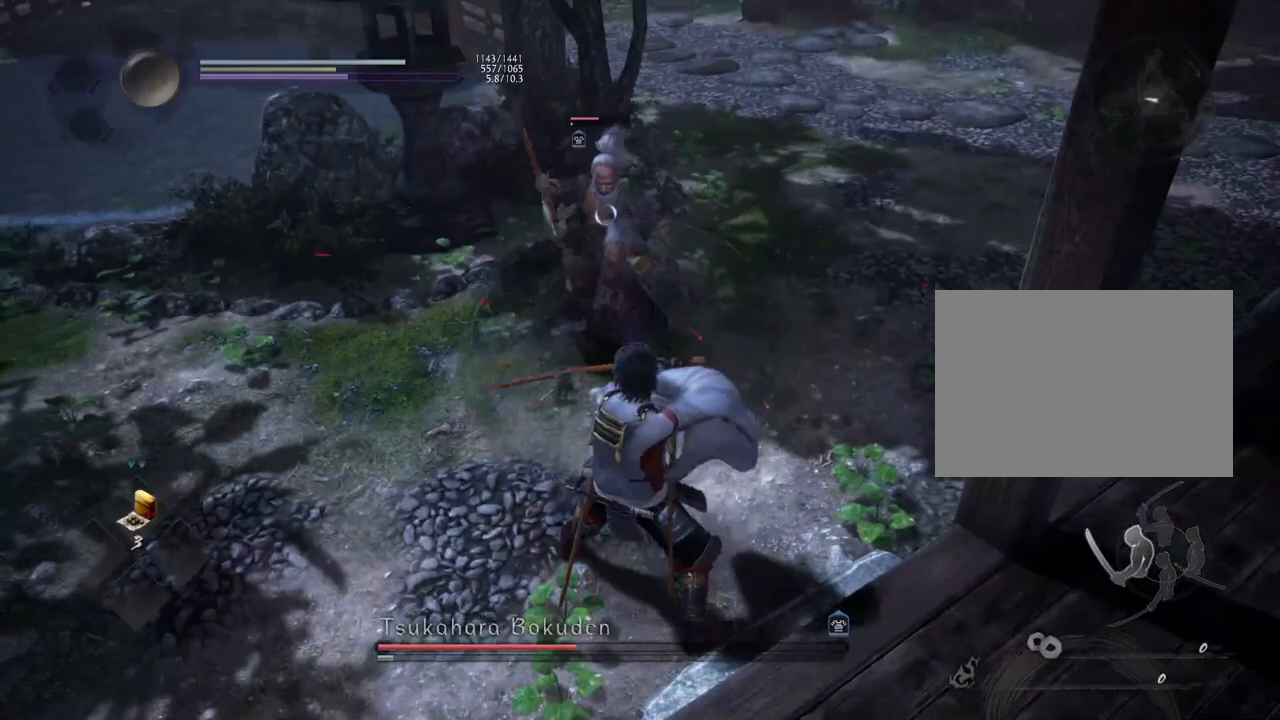
{"buttons": [], "left_stick": "center", "right_stick": "center", "events": [[150, "L1", "up"], [250, "SQUARE", "down"], [350, "SQUARE", "up"]]}
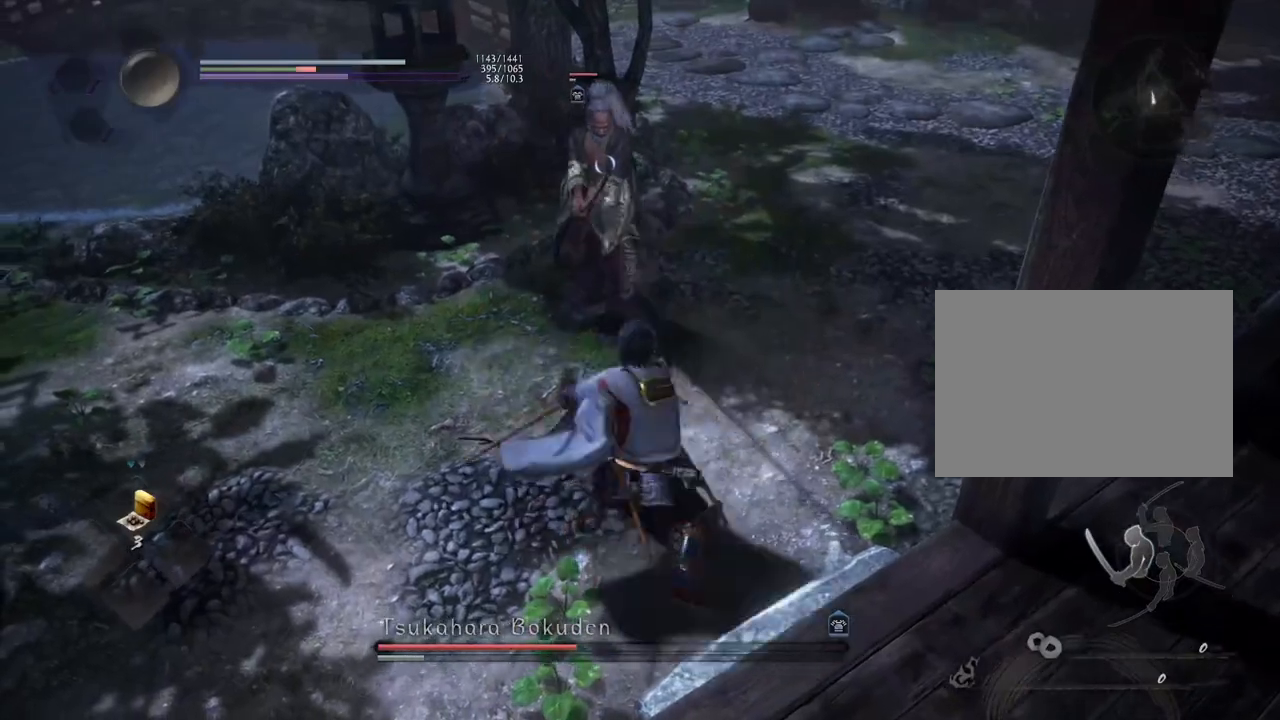
{"buttons": [], "left_stick": "center", "right_stick": "center", "events": [[167, "TRIANGLE", "down"], [250, "TRIANGLE", "up"]]}
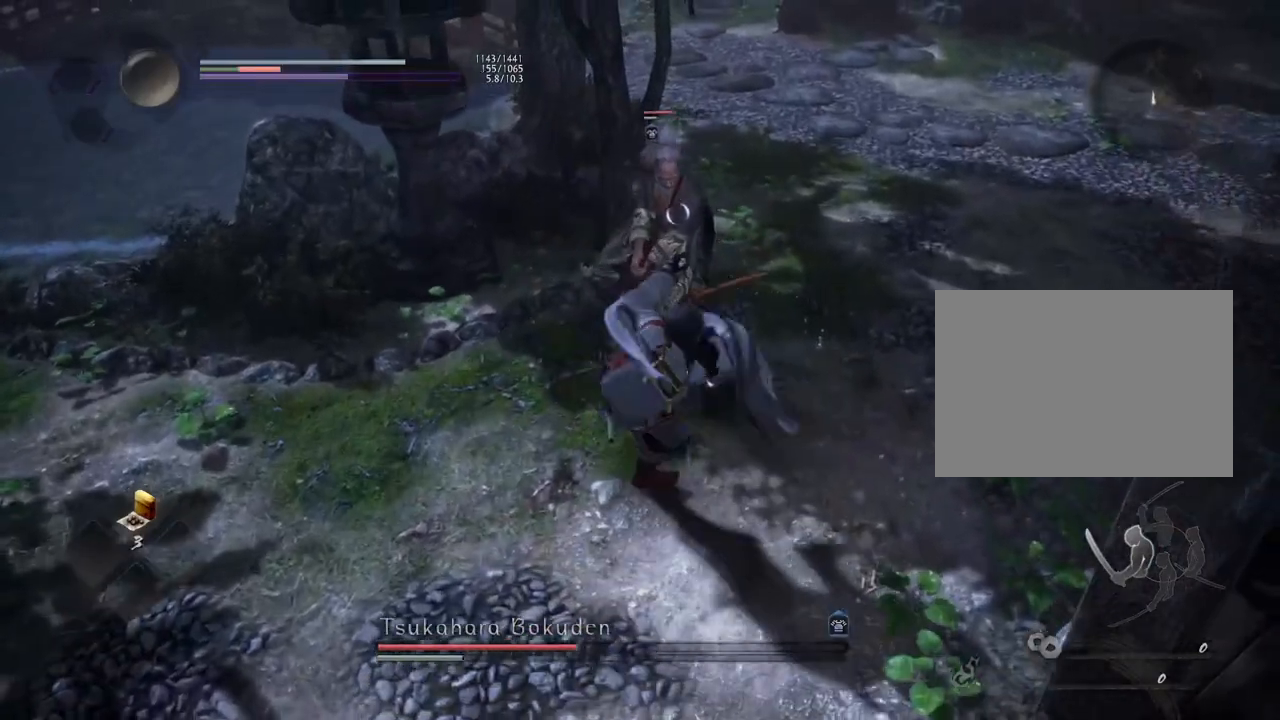
{"buttons": ["R1"], "left_stick": "center", "right_stick": "center", "events": [[483, "R1", "down"]]}
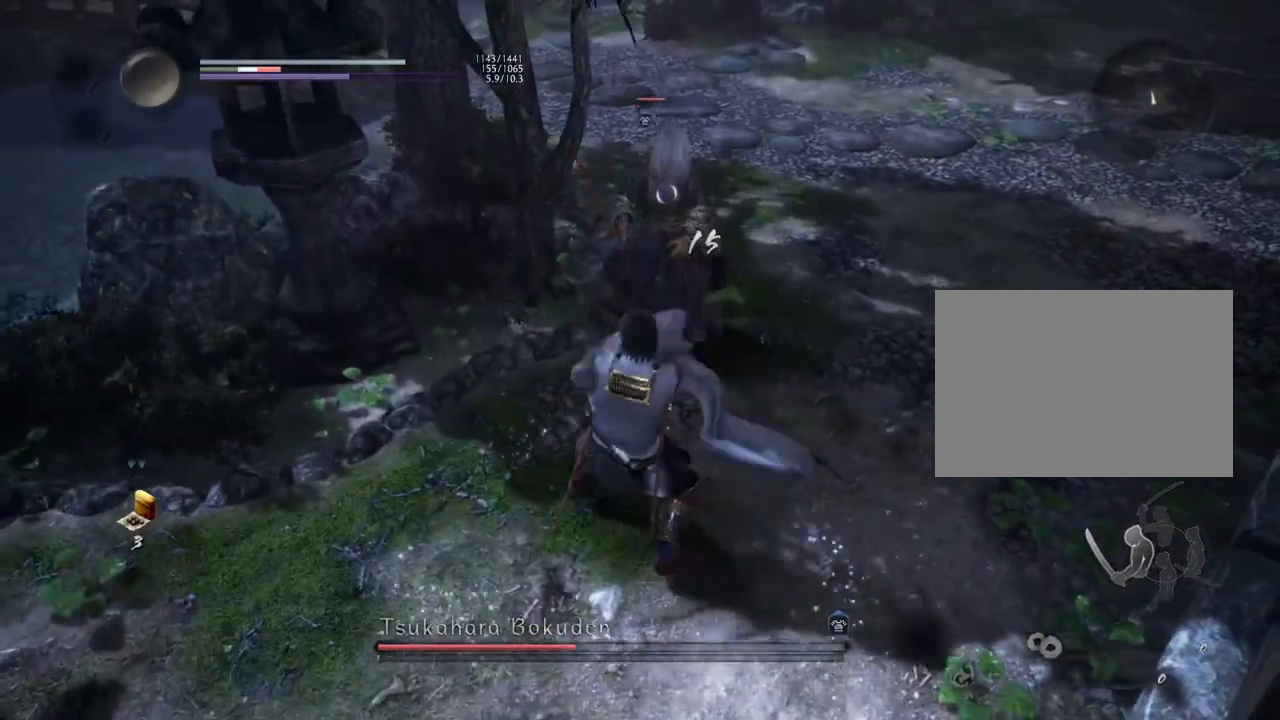
{"buttons": [], "left_stick": "center", "right_stick": "center", "events": [[17, "CROSS", "down"], [117, "CROSS", "up"], [117, "R1", "up"], [250, "left_stick", "up"], [283, "L1", "down"], [350, "TRIANGLE", "down"], [433, "TRIANGLE", "up"], [433, "left_stick", "center"], [450, "L1", "up"]]}
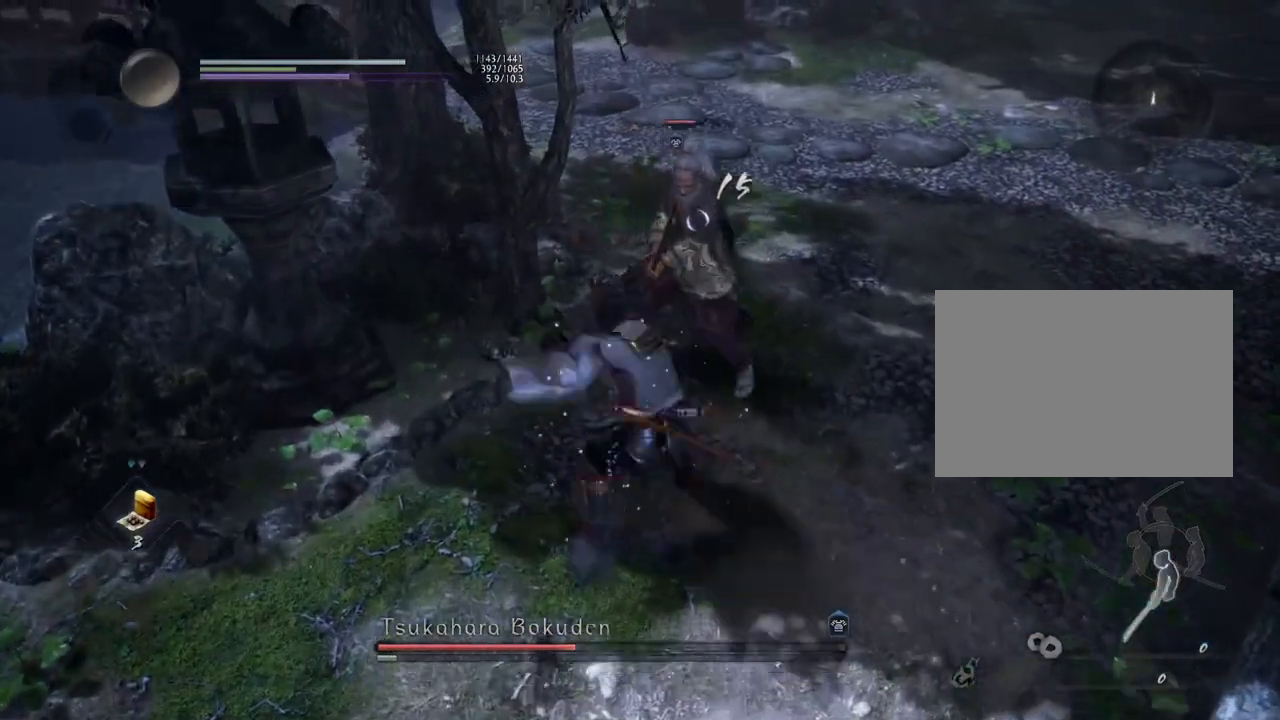
{"buttons": [], "left_stick": "center", "right_stick": "center", "events": []}
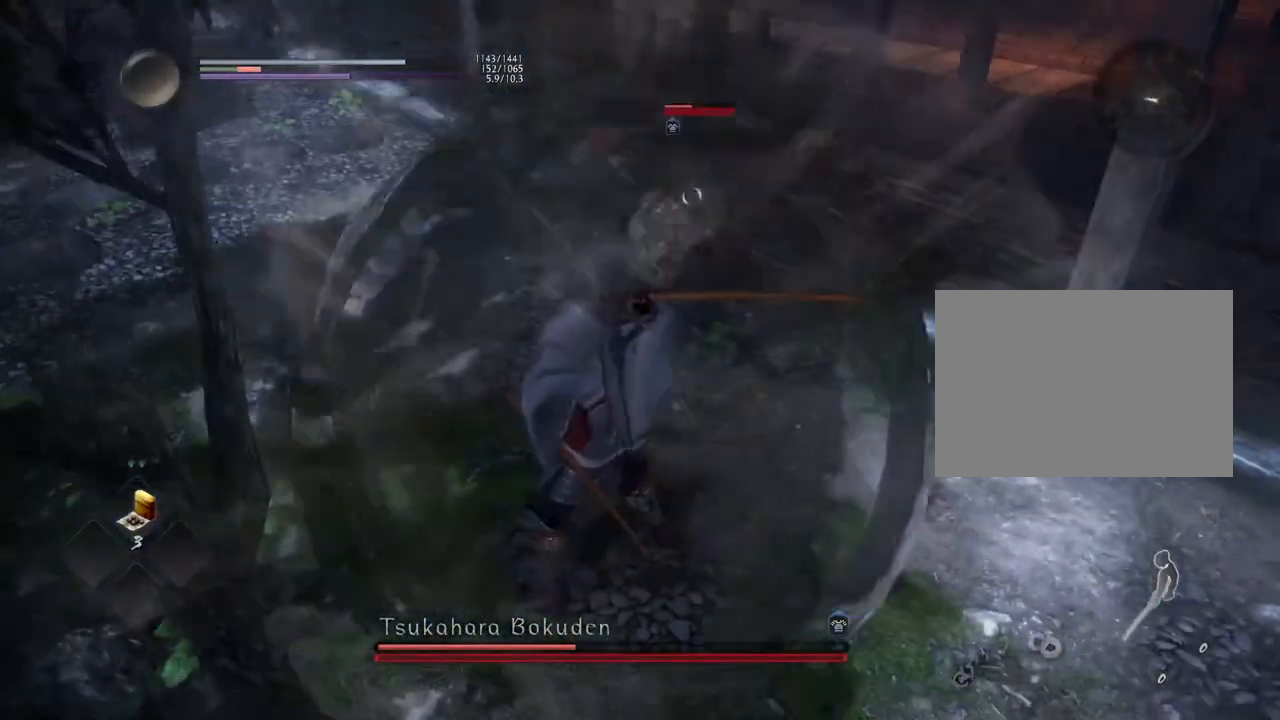
{"buttons": ["R1"], "left_stick": "center", "right_stick": "center", "events": [[433, "R1", "down"]]}
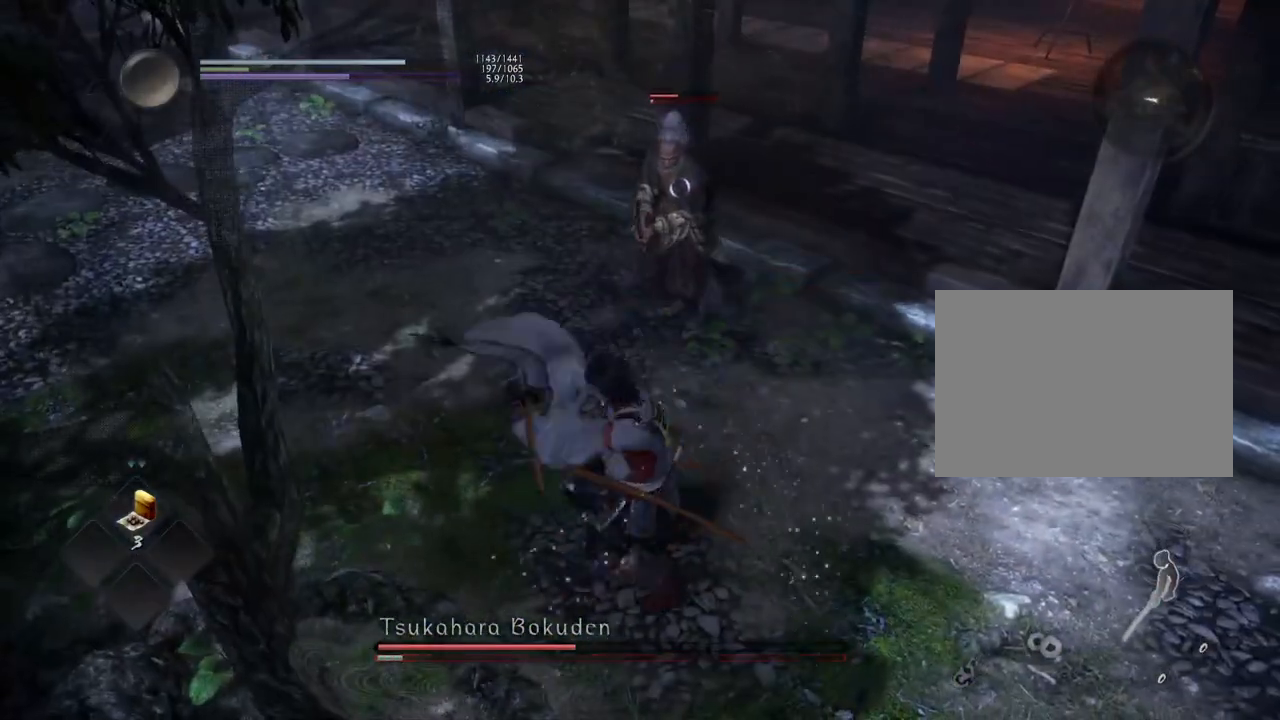
{"buttons": ["SQUARE"], "left_stick": "center", "right_stick": "center", "events": [[17, "CIRCLE", "down"], [167, "CIRCLE", "up"], [183, "R1", "up"], [267, "left_stick", "up-right"], [383, "SQUARE", "down"], [400, "left_stick", "center"]]}
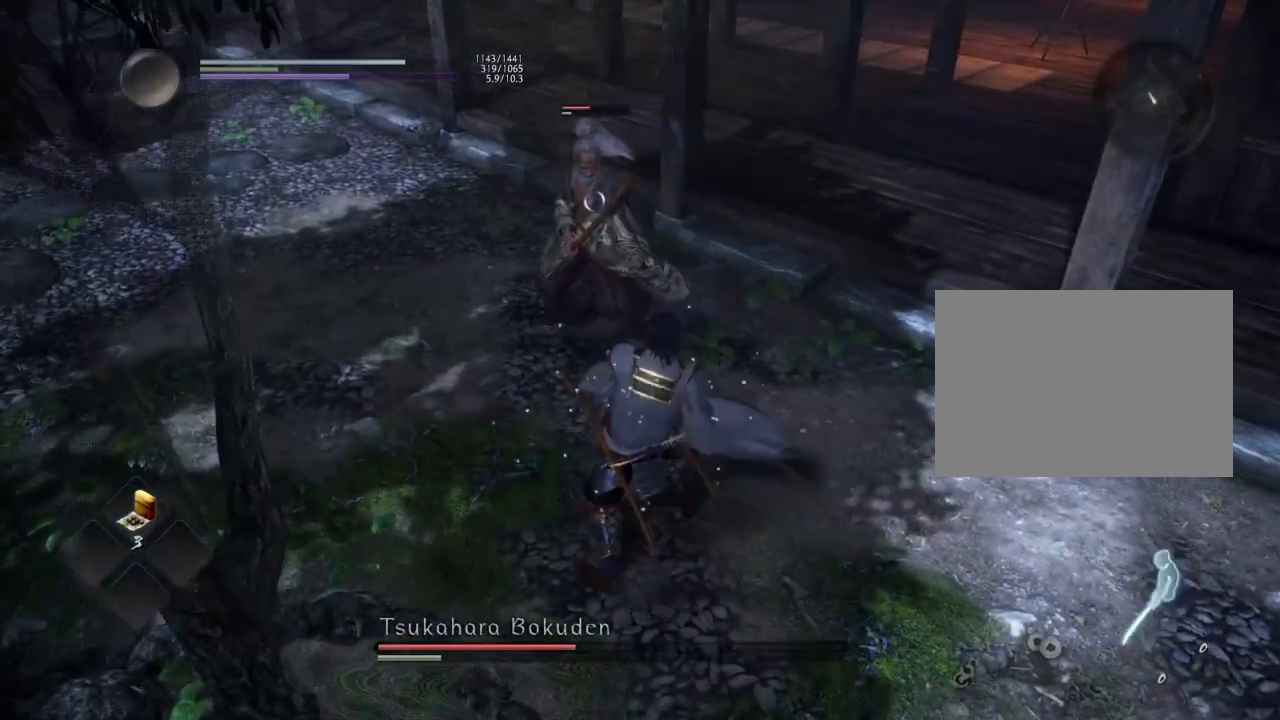
{"buttons": [], "left_stick": "up", "right_stick": "center", "events": [[17, "SQUARE", "up"], [133, "left_stick", "up"], [250, "CROSS", "down"], [333, "CROSS", "up"]]}
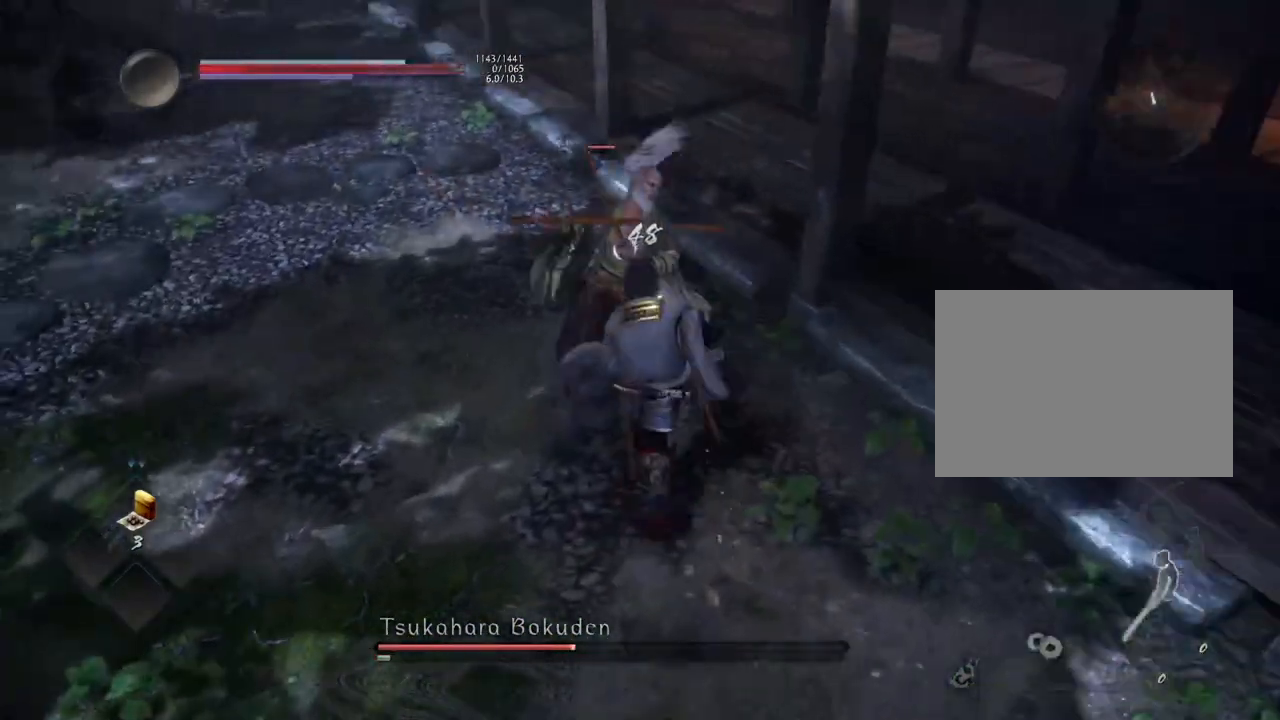
{"buttons": [], "left_stick": "center", "right_stick": "center", "events": [[417, "left_stick", "center"]]}
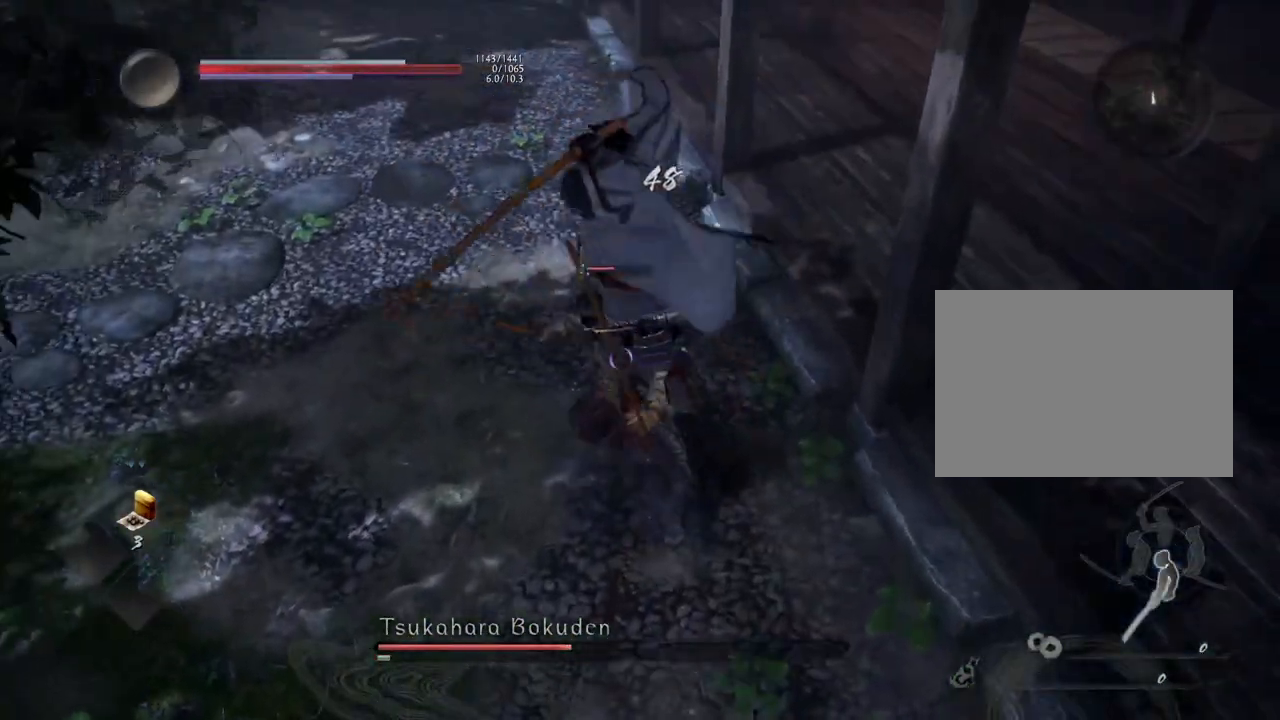
{"buttons": [], "left_stick": "down", "right_stick": "center", "events": [[317, "left_stick", "down"]]}
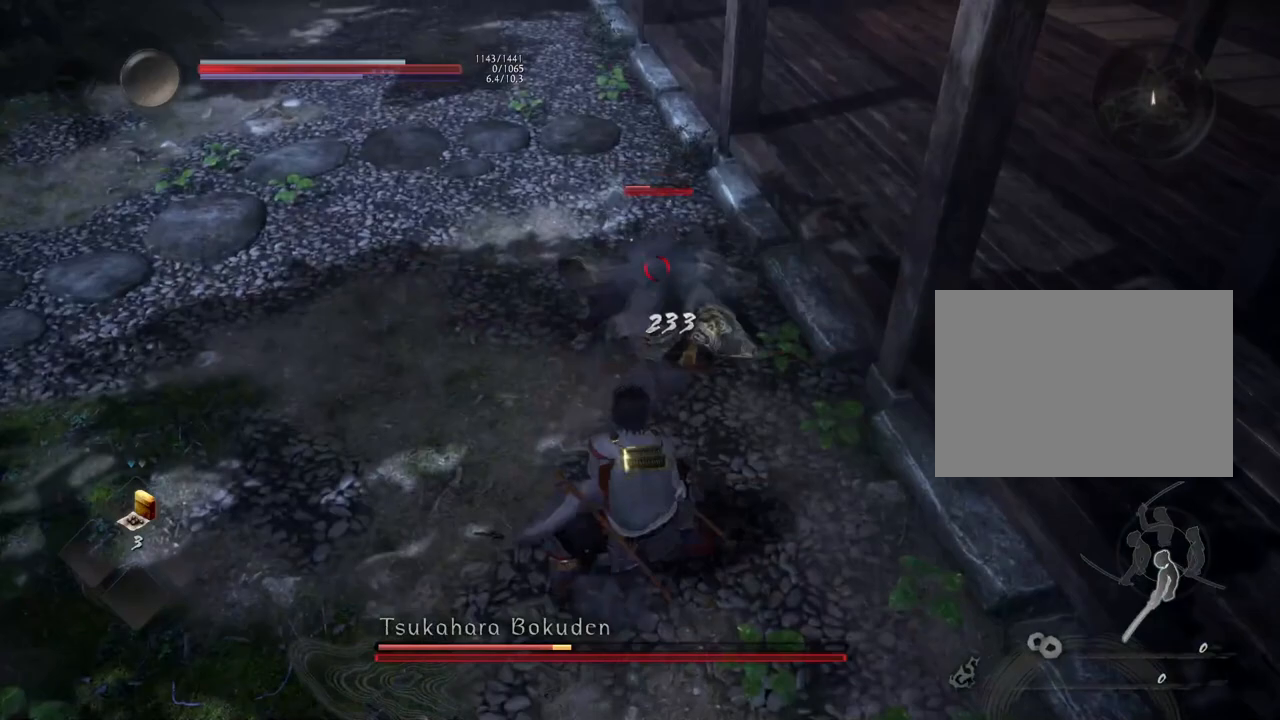
{"buttons": [], "left_stick": "up-left", "right_stick": "center", "events": [[150, "left_stick", "left"], [350, "left_stick", "up-left"]]}
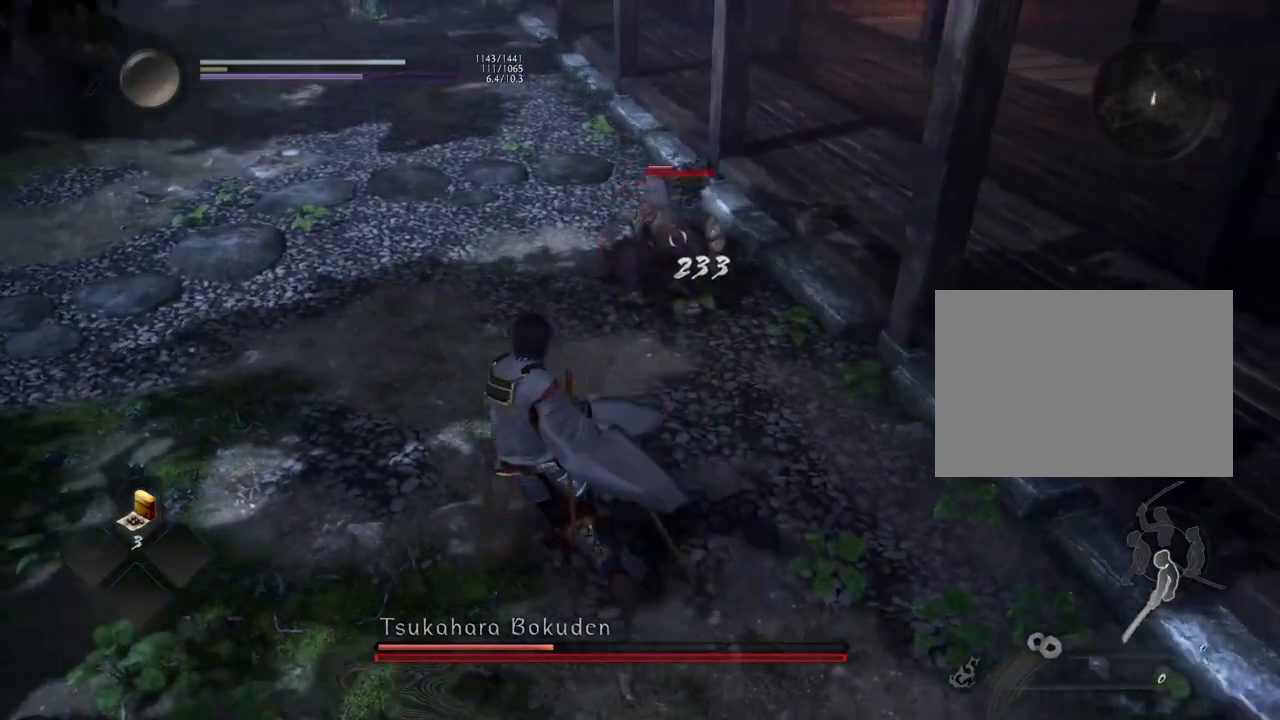
{"buttons": ["CIRCLE", "R1"], "left_stick": "up-left", "right_stick": "center", "events": [[233, "left_stick", "center"], [433, "left_stick", "up-left"], [450, "R1", "down"], [467, "CIRCLE", "down"]]}
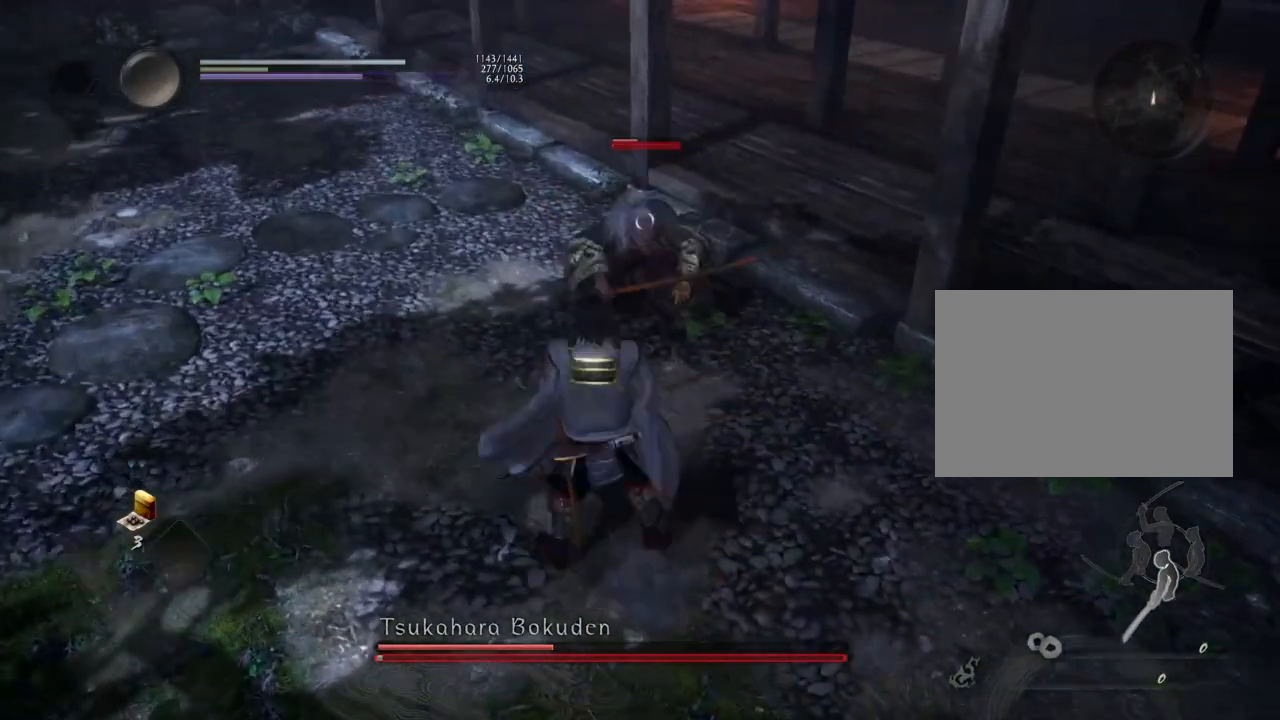
{"buttons": ["CIRCLE", "R1"], "left_stick": "center", "right_stick": "center", "events": [[67, "CIRCLE", "up"], [67, "left_stick", "center"], [100, "R1", "up"], [300, "left_stick", "up-left"], [400, "left_stick", "center"], [433, "R1", "down"], [467, "CIRCLE", "down"]]}
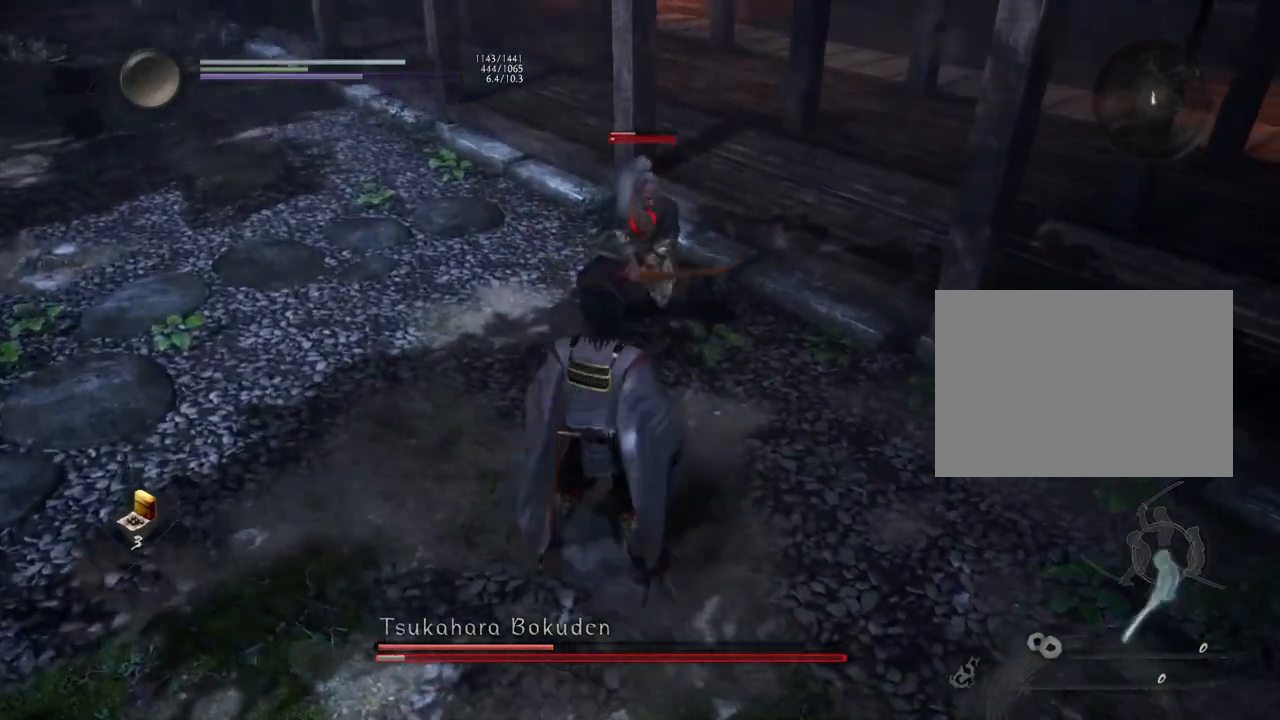
{"buttons": ["CIRCLE", "R1"], "left_stick": "center", "right_stick": "center", "events": []}